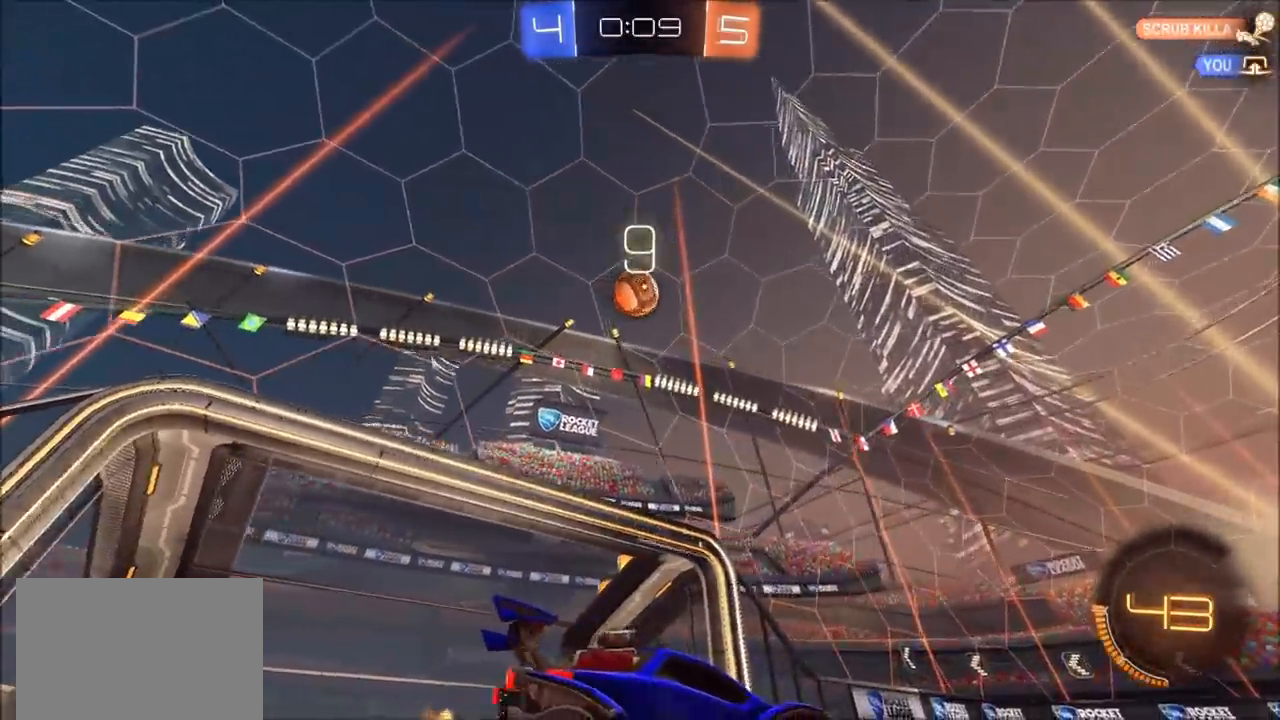
Gameplay with a controller (PlayStation layout); each line is a JSON object with the inputs held at the frame after it. "events" lists button and stick changes between this image and that frame as [ms after this image, input, new state], when the widget could be followed in between. Not read: R1.
{"buttons": ["CIRCLE", "R2"], "left_stick": "right", "right_stick": "center", "events": [[33, "CROSS", "down"], [67, "R2", "down"], [200, "CROSS", "up"], [233, "CIRCLE", "down"], [300, "L1", "down"], [300, "left_stick", "right"], [433, "L1", "up"]]}
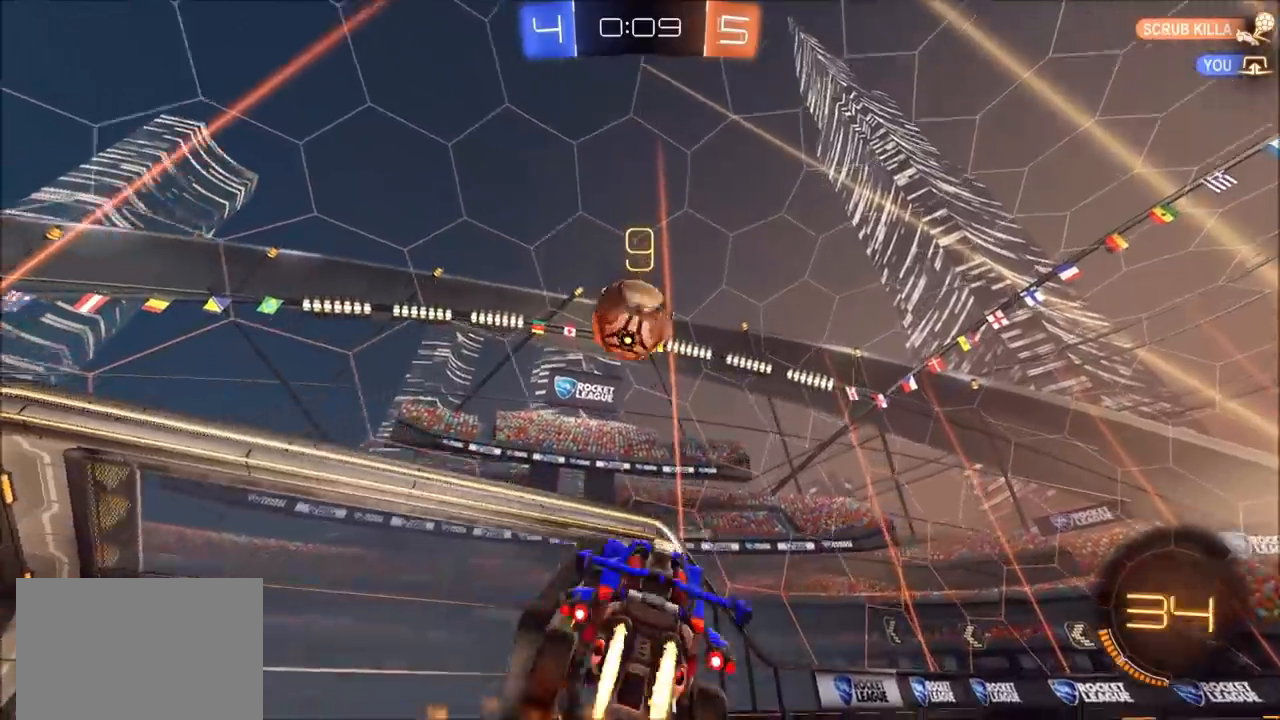
{"buttons": ["CIRCLE", "R2"], "left_stick": "center", "right_stick": "center", "events": [[133, "left_stick", "center"], [300, "left_stick", "up"], [333, "CROSS", "down"], [433, "CROSS", "up"], [433, "left_stick", "center"]]}
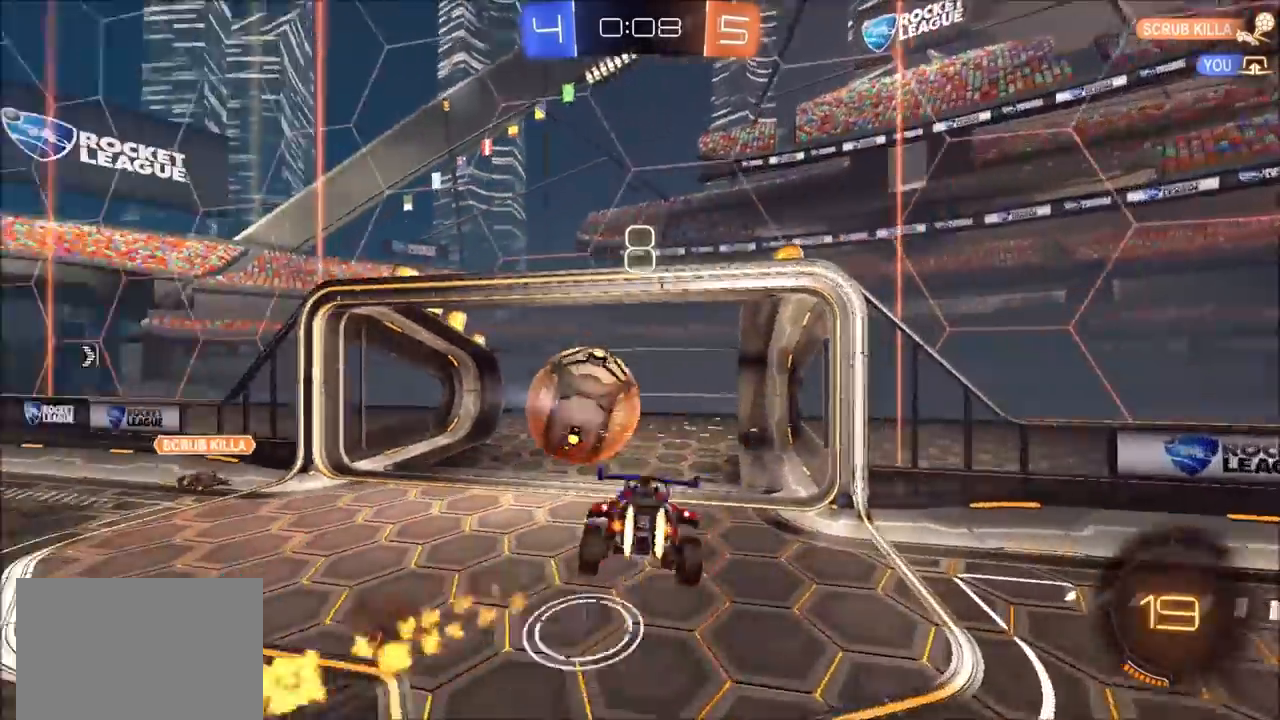
{"buttons": ["TRIANGLE"], "left_stick": "center", "right_stick": "center", "events": [[33, "CIRCLE", "up"], [167, "R2", "up"], [300, "L1", "down"], [300, "left_stick", "left"], [400, "TRIANGLE", "down"], [433, "L1", "up"], [467, "left_stick", "center"]]}
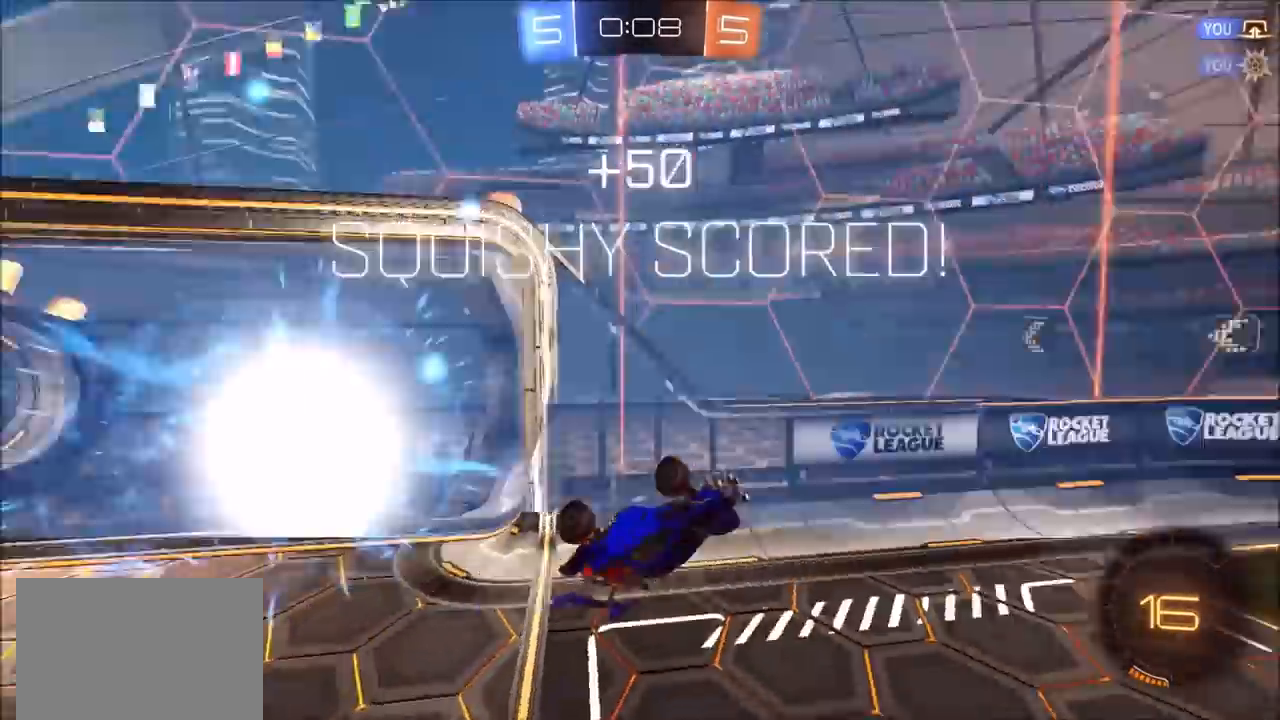
{"buttons": [], "left_stick": "left", "right_stick": "center", "events": [[33, "TRIANGLE", "up"], [300, "left_stick", "left"]]}
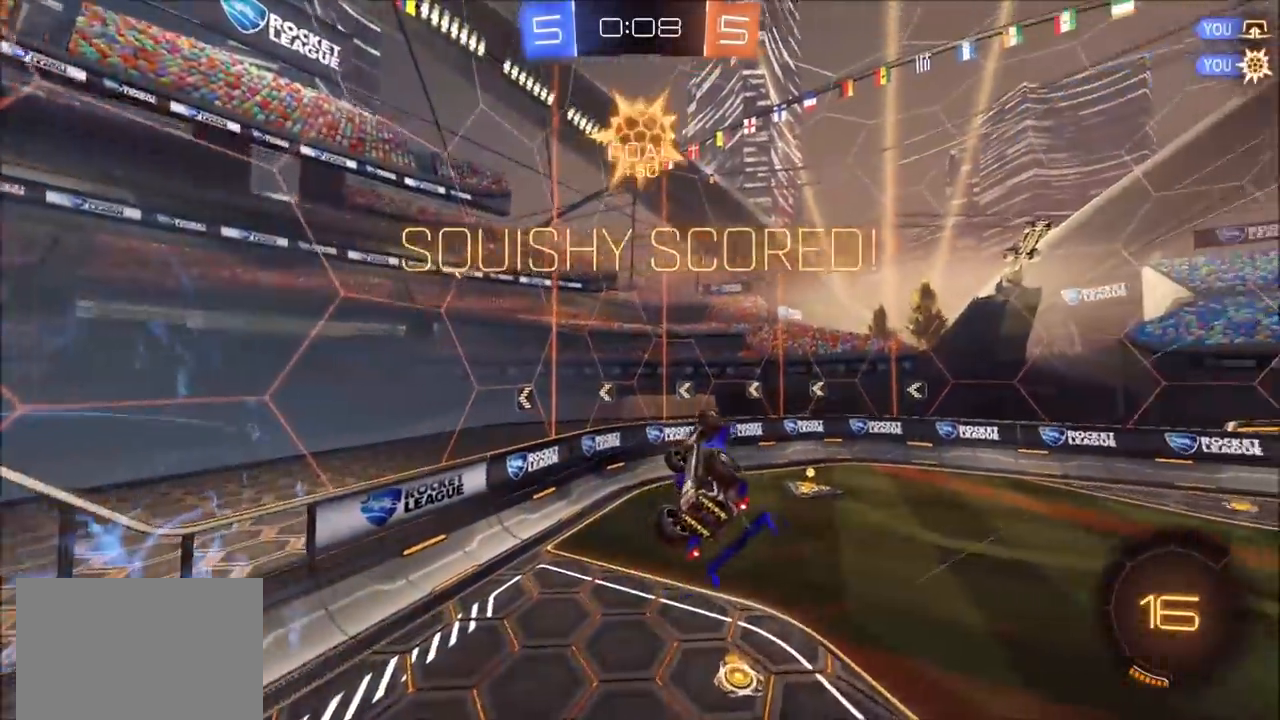
{"buttons": [], "left_stick": "left", "right_stick": "center", "events": []}
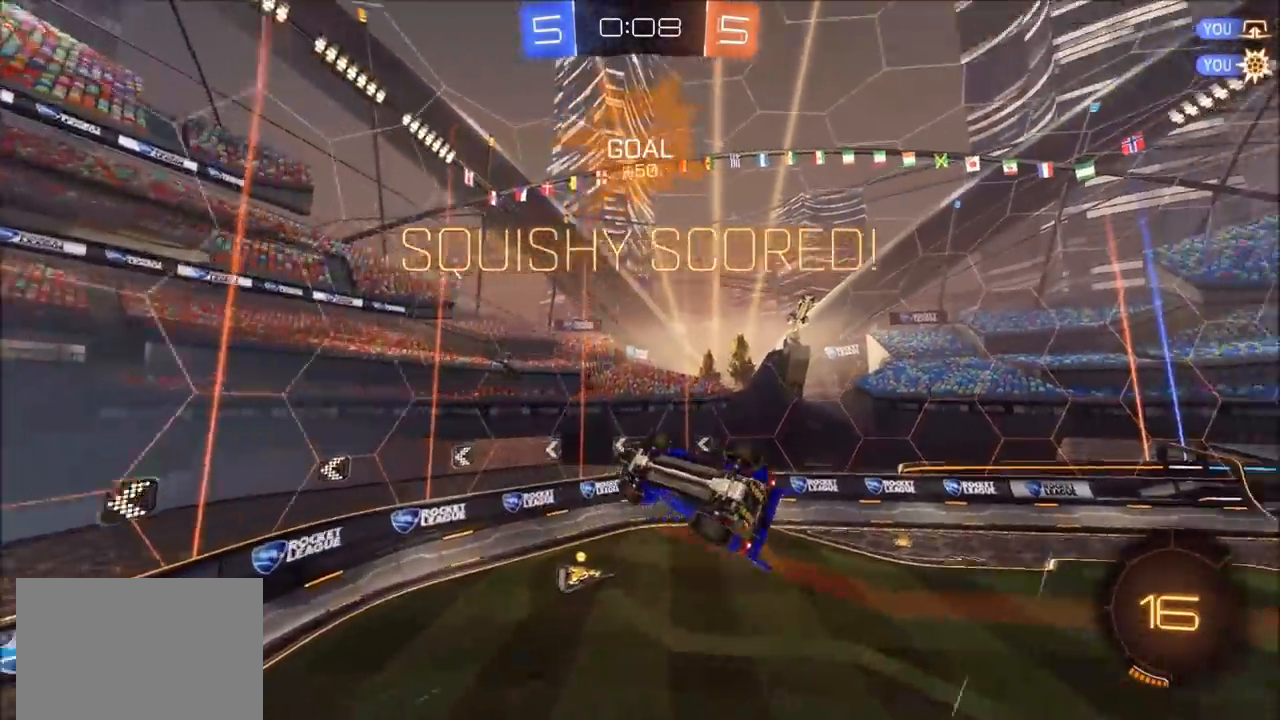
{"buttons": [], "left_stick": "down-left", "right_stick": "center", "events": [[333, "left_stick", "down-left"]]}
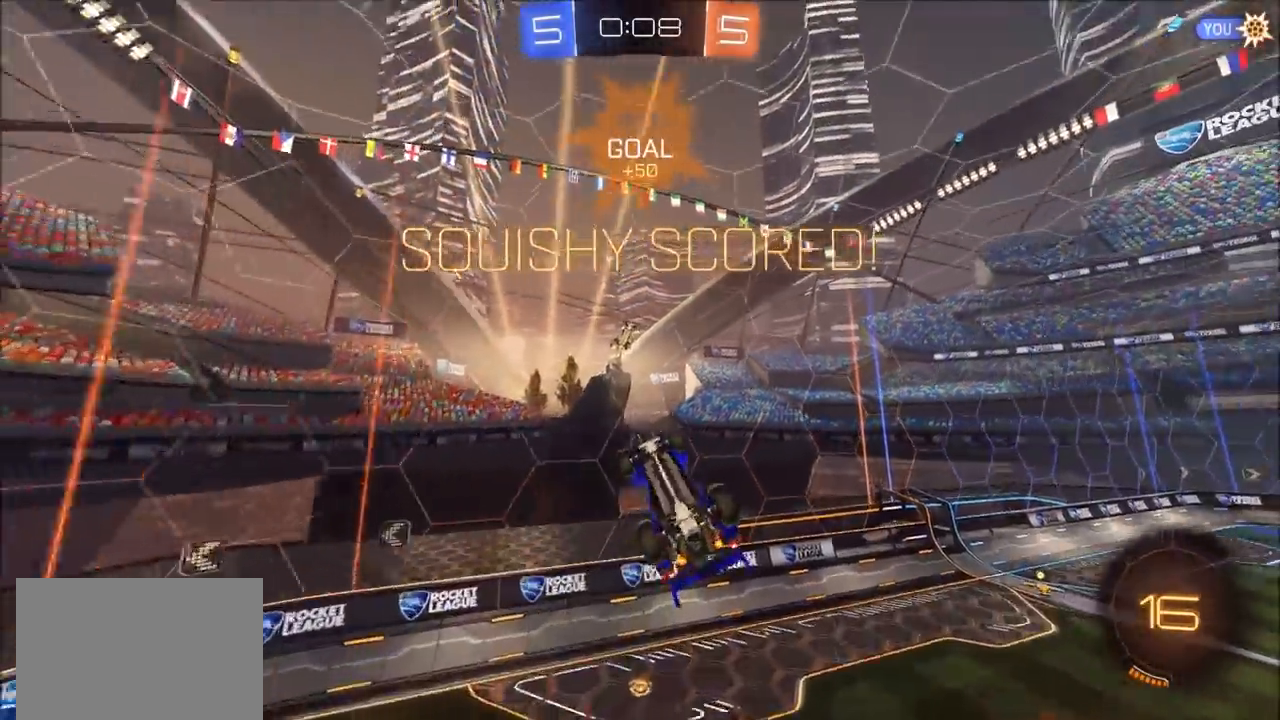
{"buttons": ["CIRCLE"], "left_stick": "up-right", "right_stick": "center", "events": [[233, "CIRCLE", "down"], [283, "left_stick", "up-right"]]}
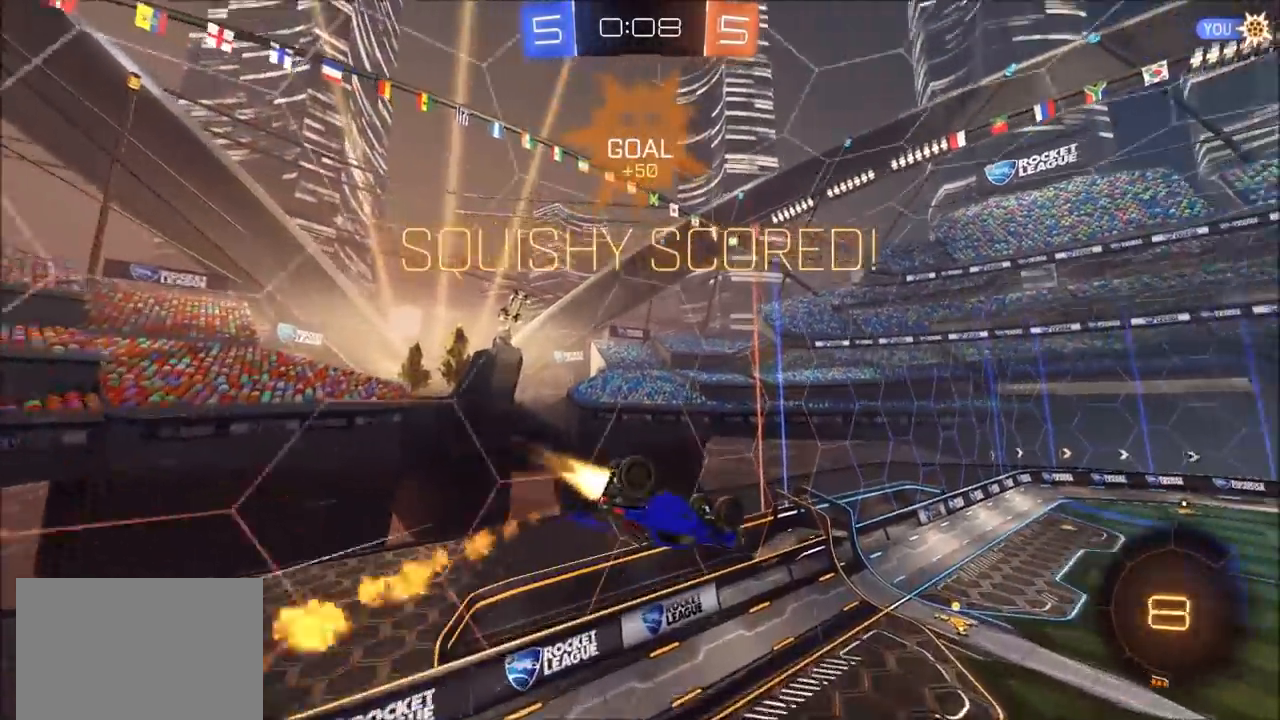
{"buttons": [], "left_stick": "center", "right_stick": "center", "events": [[100, "left_stick", "up-left"], [133, "L1", "down"], [233, "CIRCLE", "up"], [300, "L1", "up"], [367, "left_stick", "center"]]}
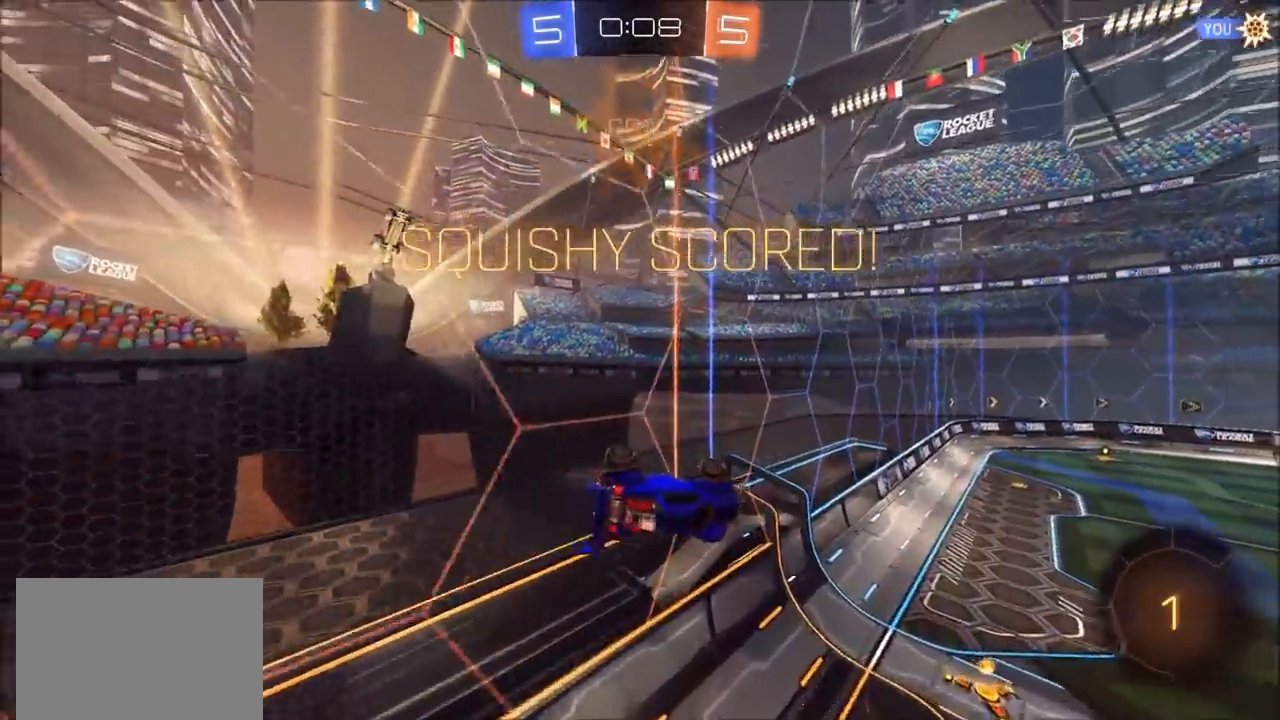
{"buttons": ["L1"], "left_stick": "up", "right_stick": "center", "events": [[33, "left_stick", "up-left"], [100, "TRIANGLE", "down"], [200, "TRIANGLE", "up"], [267, "left_stick", "center"], [333, "left_stick", "up"], [367, "L1", "down"], [400, "CROSS", "down"], [467, "CROSS", "up"]]}
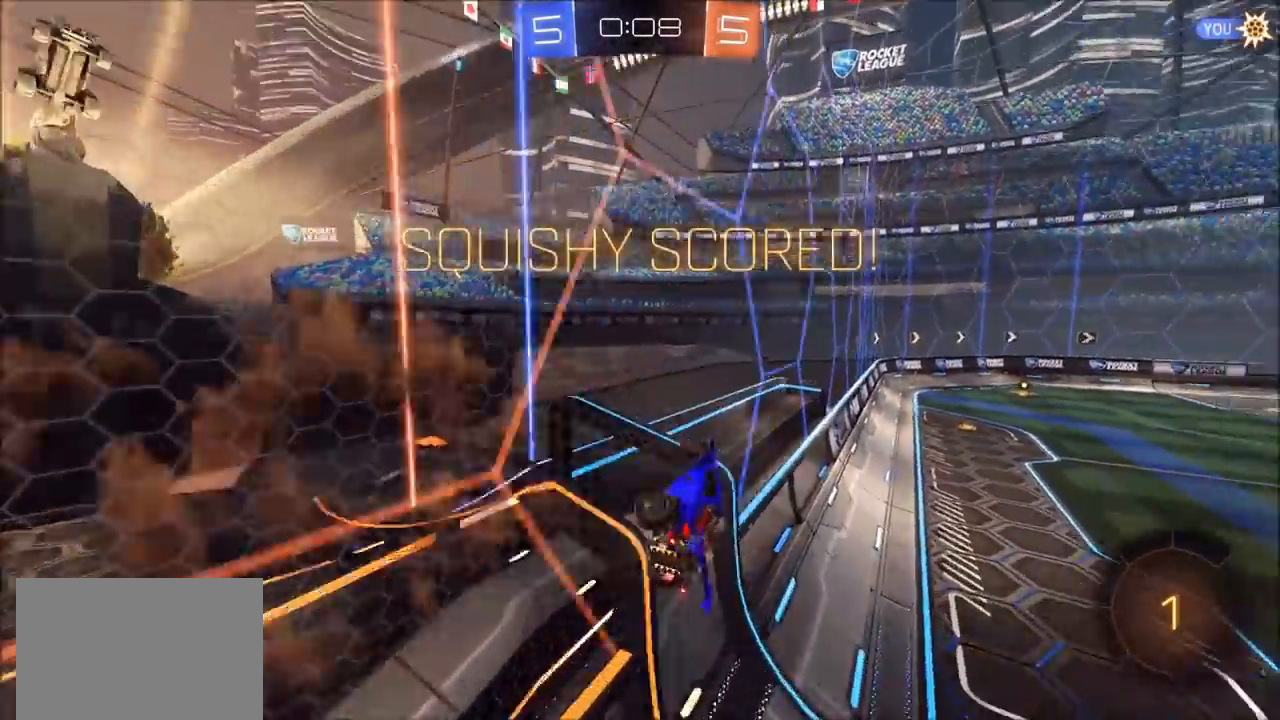
{"buttons": [], "left_stick": "left", "right_stick": "center", "events": [[33, "CROSS", "down"], [100, "CROSS", "up"], [167, "CROSS", "down"], [167, "L1", "up"], [200, "CROSS", "up"], [233, "left_stick", "center"], [350, "left_stick", "left"]]}
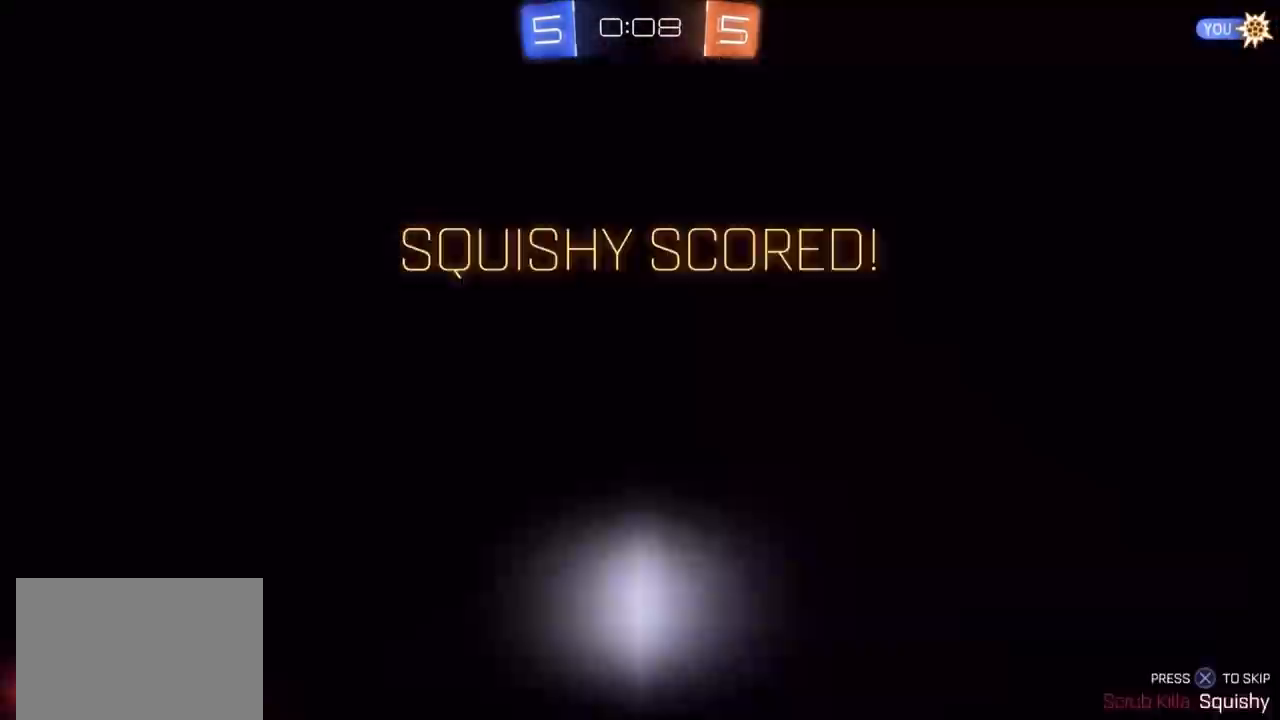
{"buttons": [], "left_stick": "center", "right_stick": "center", "events": [[100, "CROSS", "down"], [100, "L1", "down"], [200, "L1", "up"], [233, "left_stick", "center"], [367, "CROSS", "up"]]}
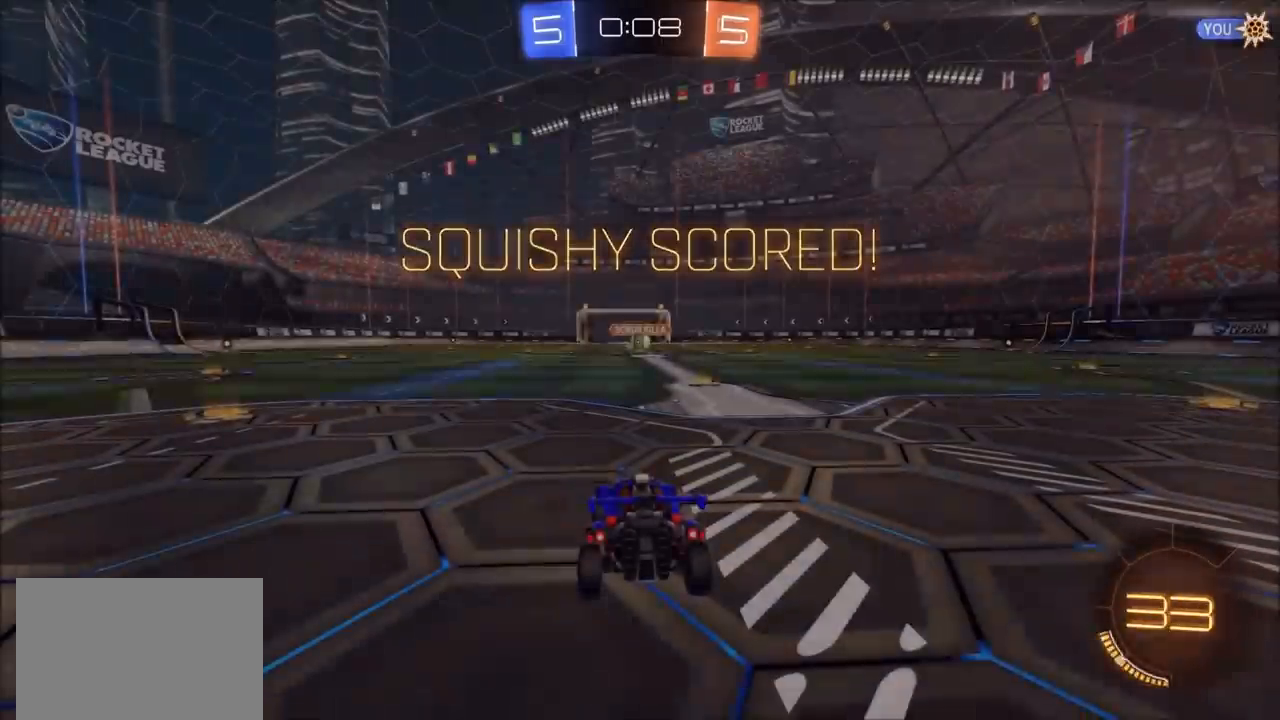
{"buttons": [], "left_stick": "center", "right_stick": "center", "events": [[200, "TRIANGLE", "down"], [267, "TRIANGLE", "up"]]}
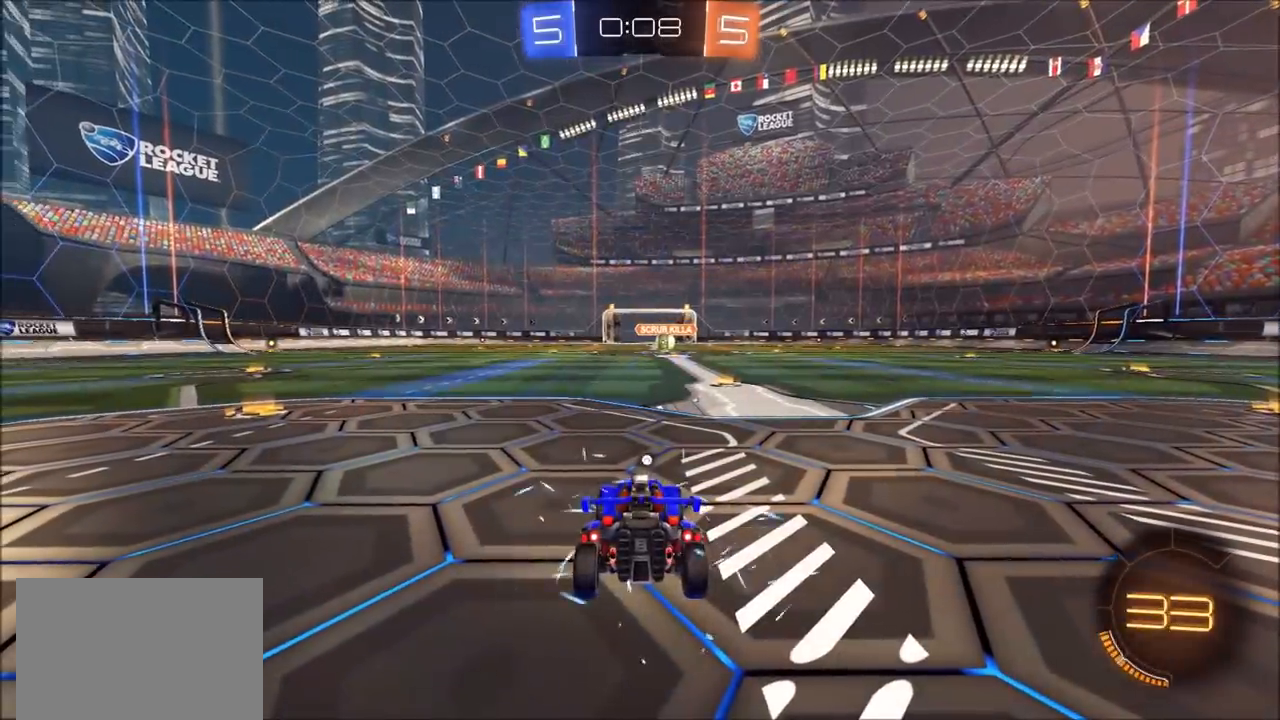
{"buttons": ["R2"], "left_stick": "center", "right_stick": "center", "events": [[67, "R2", "down"]]}
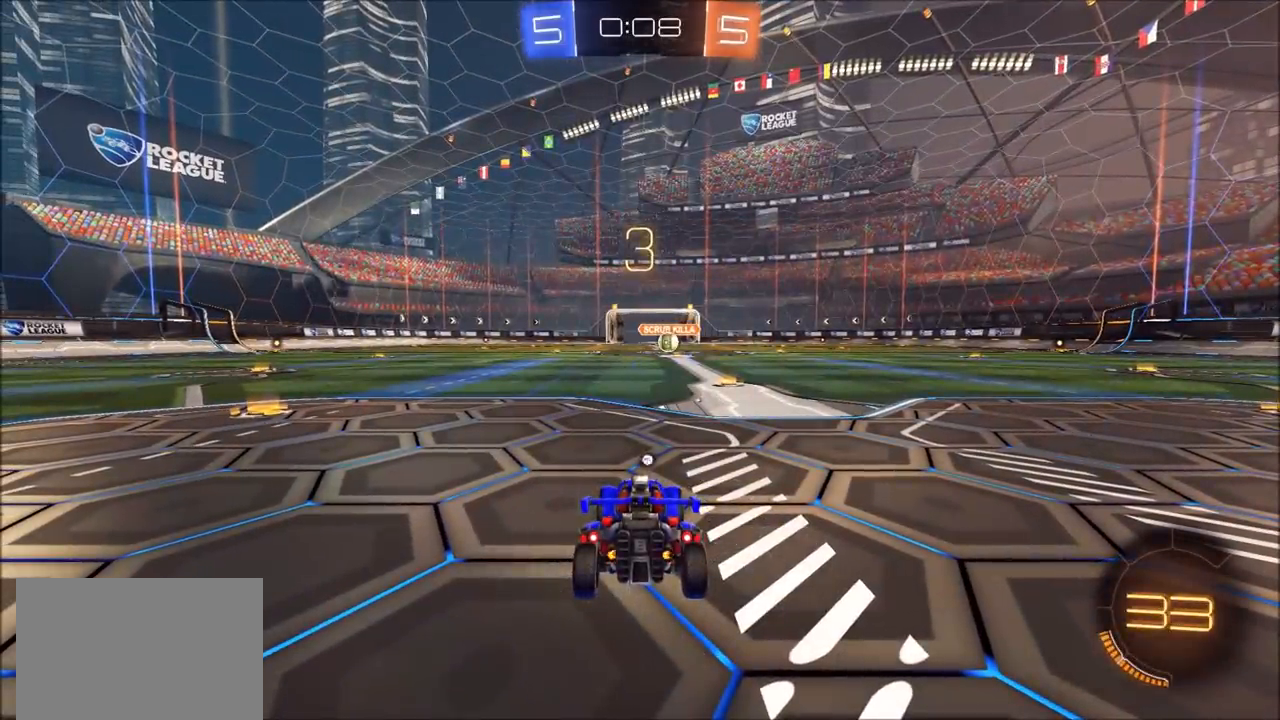
{"buttons": ["R2"], "left_stick": "center", "right_stick": "center", "events": []}
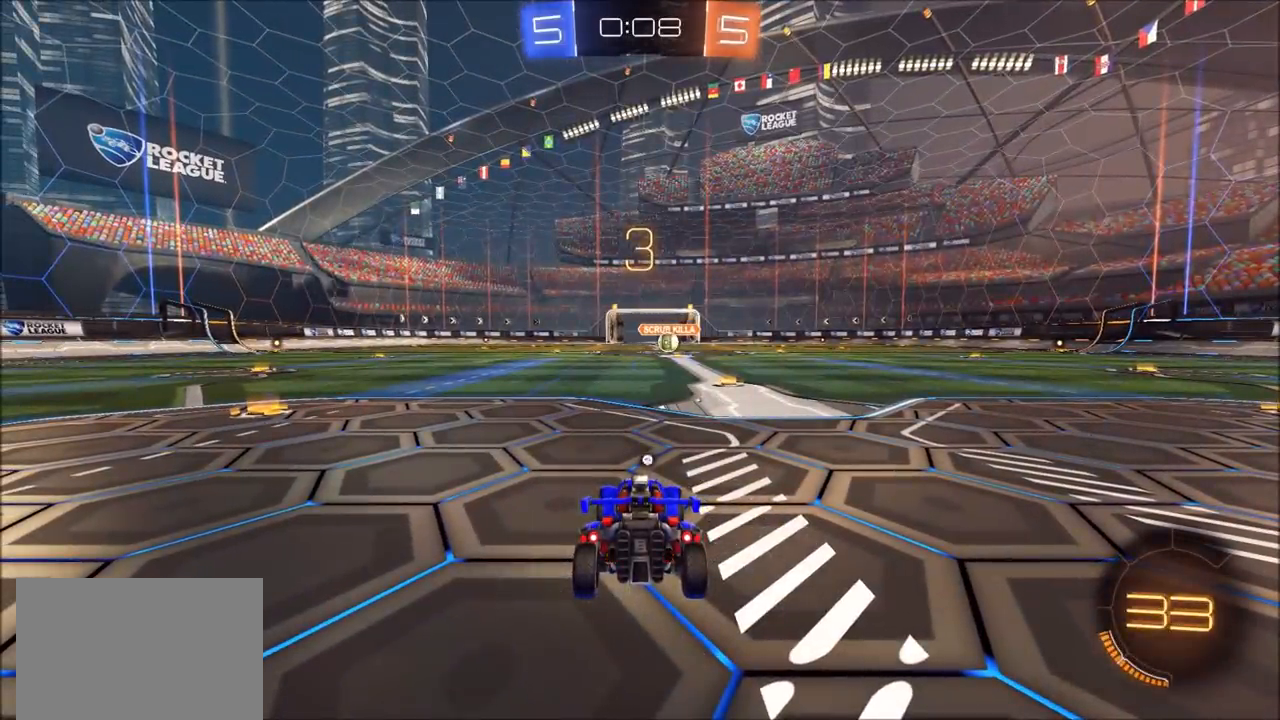
{"buttons": ["R2"], "left_stick": "center", "right_stick": "center", "events": []}
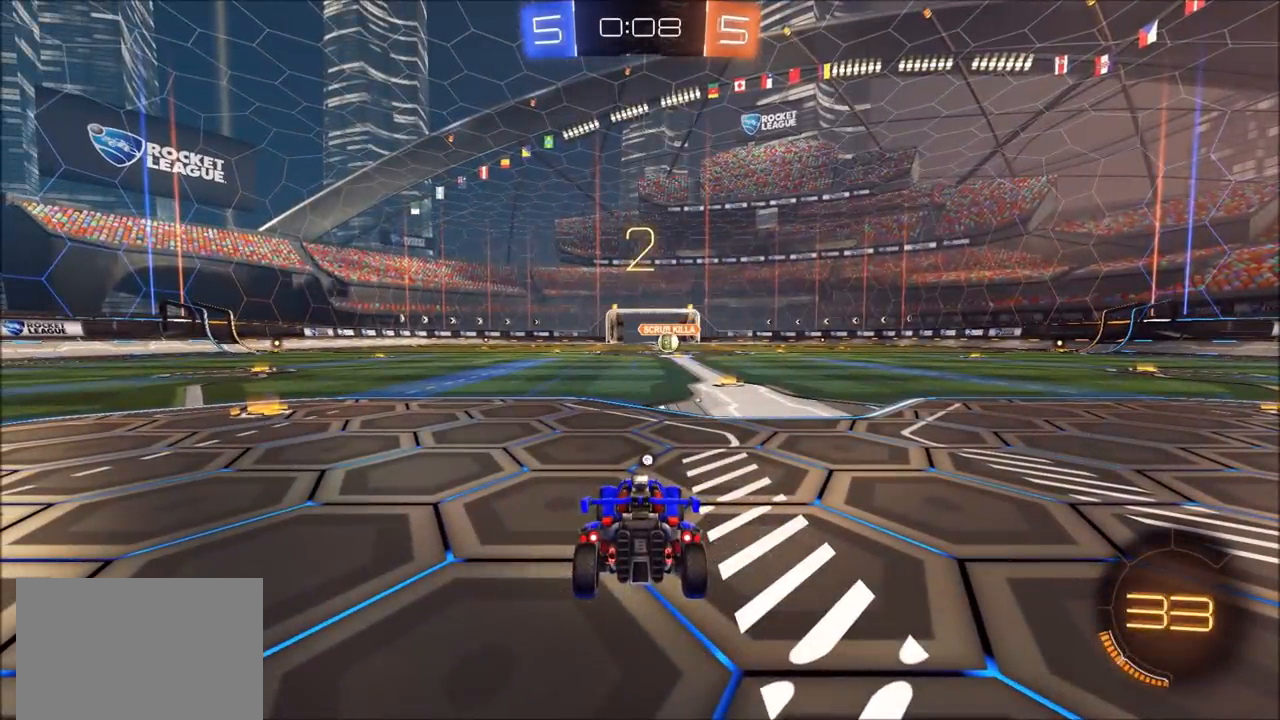
{"buttons": ["R2"], "left_stick": "center", "right_stick": "center", "events": []}
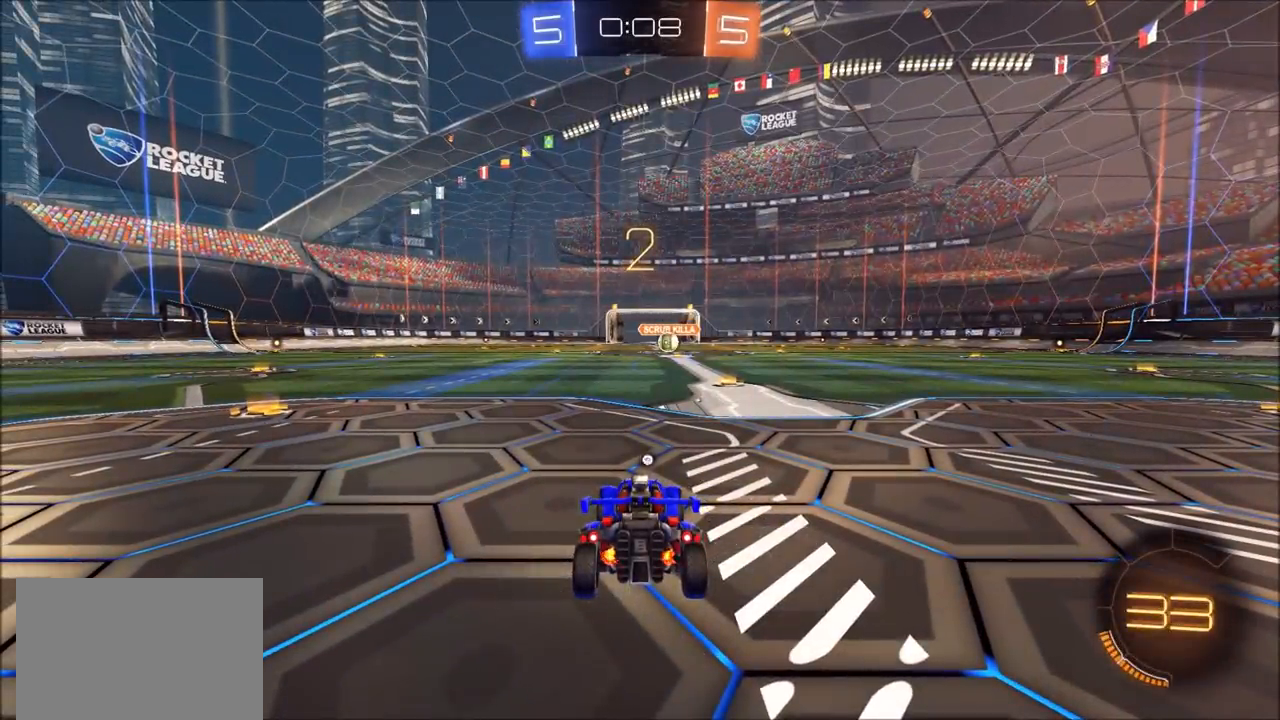
{"buttons": ["CIRCLE", "R2"], "left_stick": "up-right", "right_stick": "center", "events": [[167, "CIRCLE", "down"], [200, "left_stick", "up-right"]]}
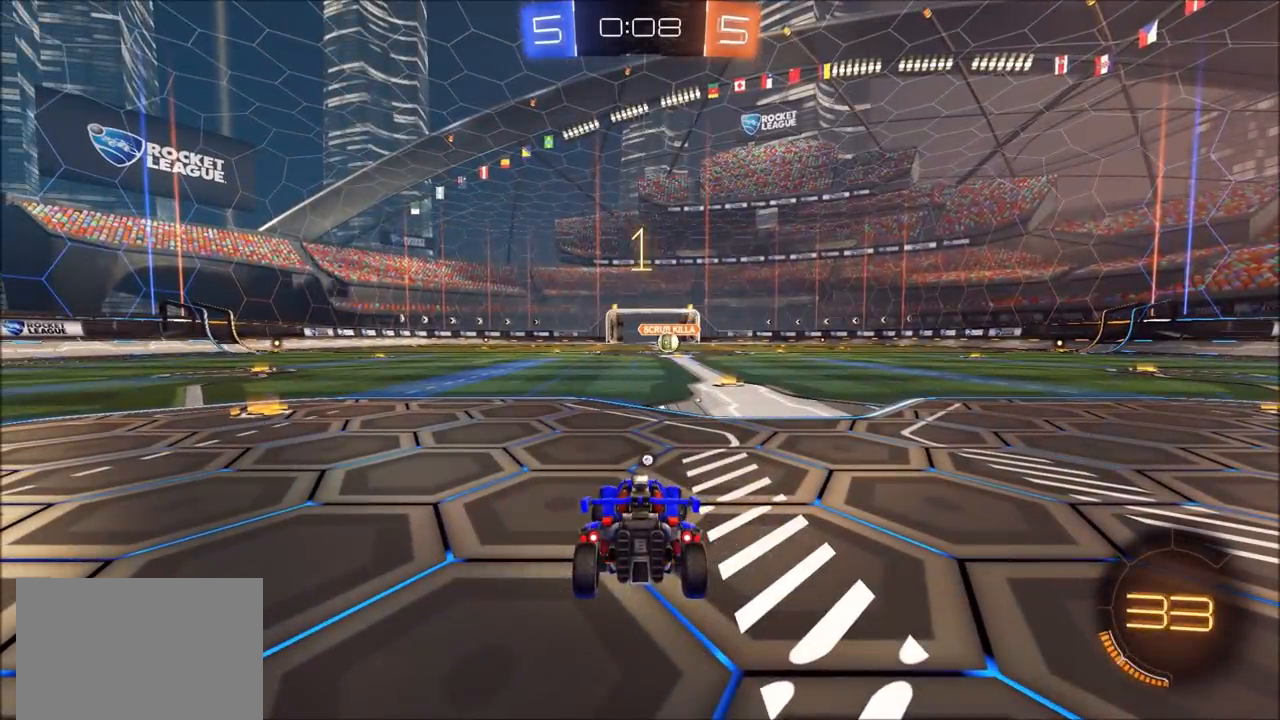
{"buttons": ["CIRCLE", "R2"], "left_stick": "up-right", "right_stick": "center", "events": [[167, "L1", "down"], [267, "L1", "up"]]}
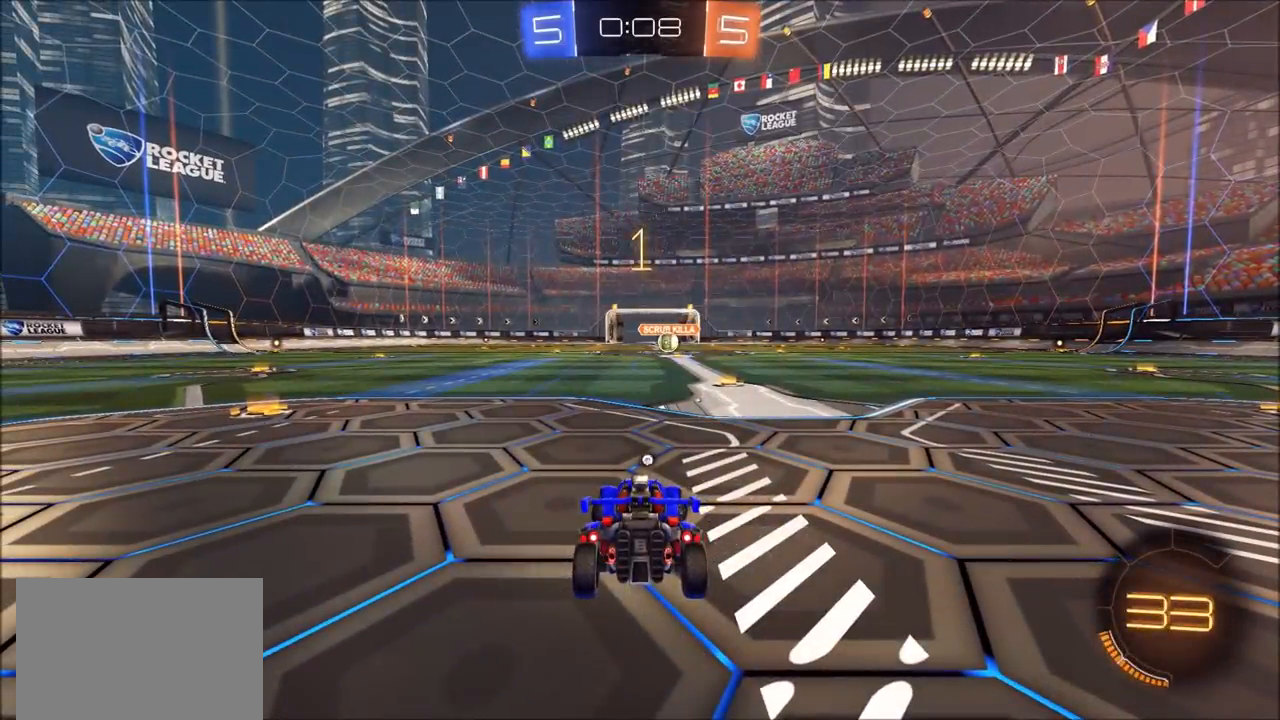
{"buttons": ["CIRCLE", "R2"], "left_stick": "center", "right_stick": "center", "events": [[333, "left_stick", "center"]]}
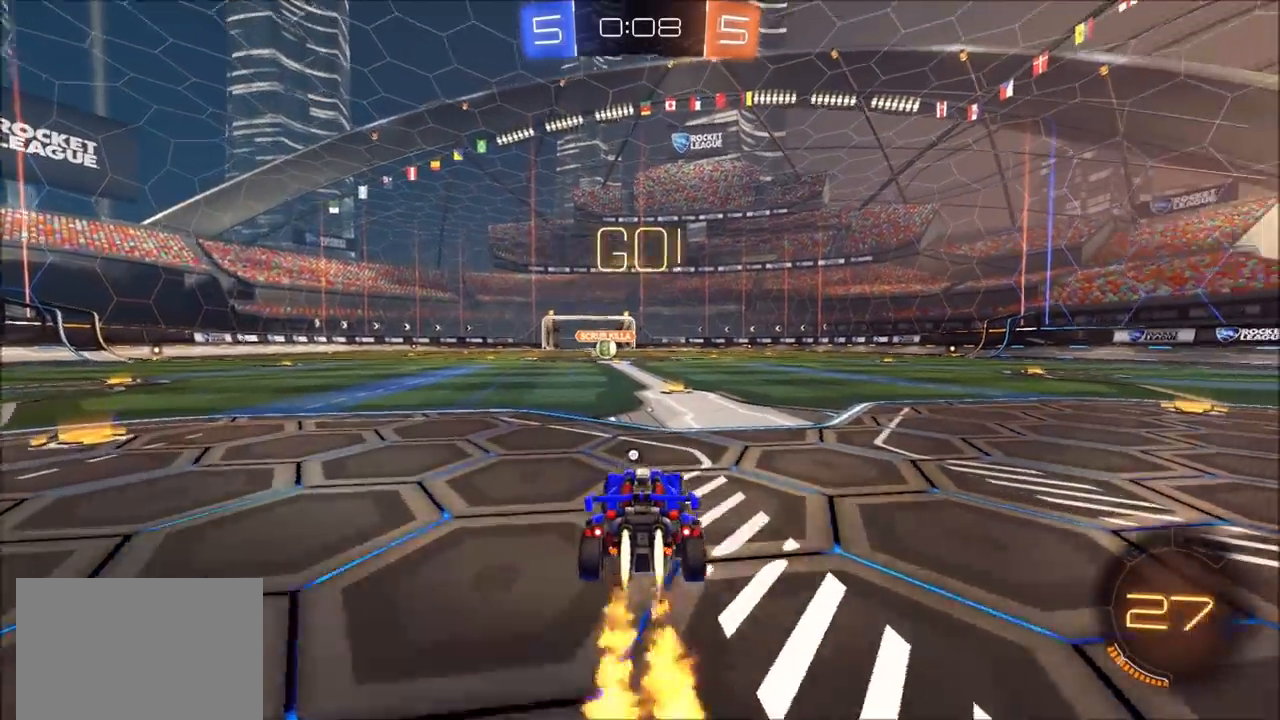
{"buttons": ["CROSS", "CIRCLE", "R2"], "left_stick": "up-left", "right_stick": "center", "events": [[400, "left_stick", "up-right"], [467, "CROSS", "down"], [500, "left_stick", "up-left"]]}
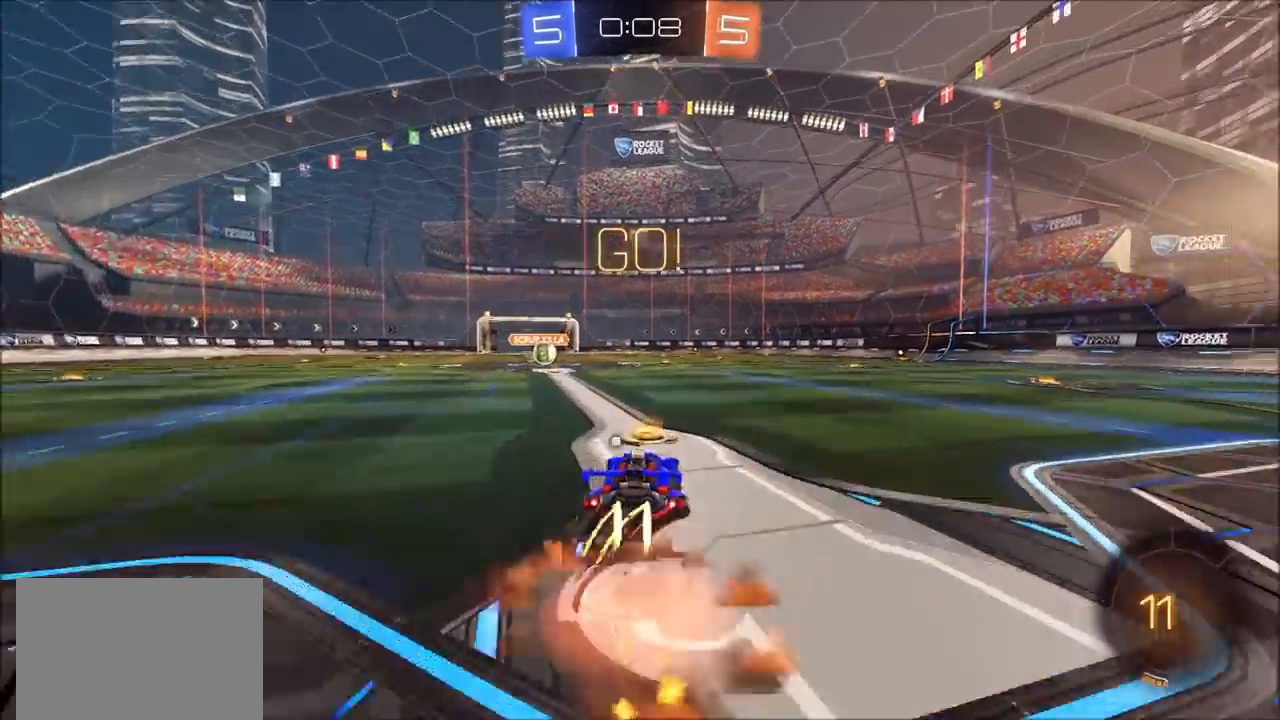
{"buttons": ["R2"], "left_stick": "up-left", "right_stick": "center", "events": [[33, "CROSS", "up"], [33, "L1", "down"], [100, "CROSS", "down"], [233, "L1", "up"], [267, "CROSS", "up"], [500, "CIRCLE", "up"]]}
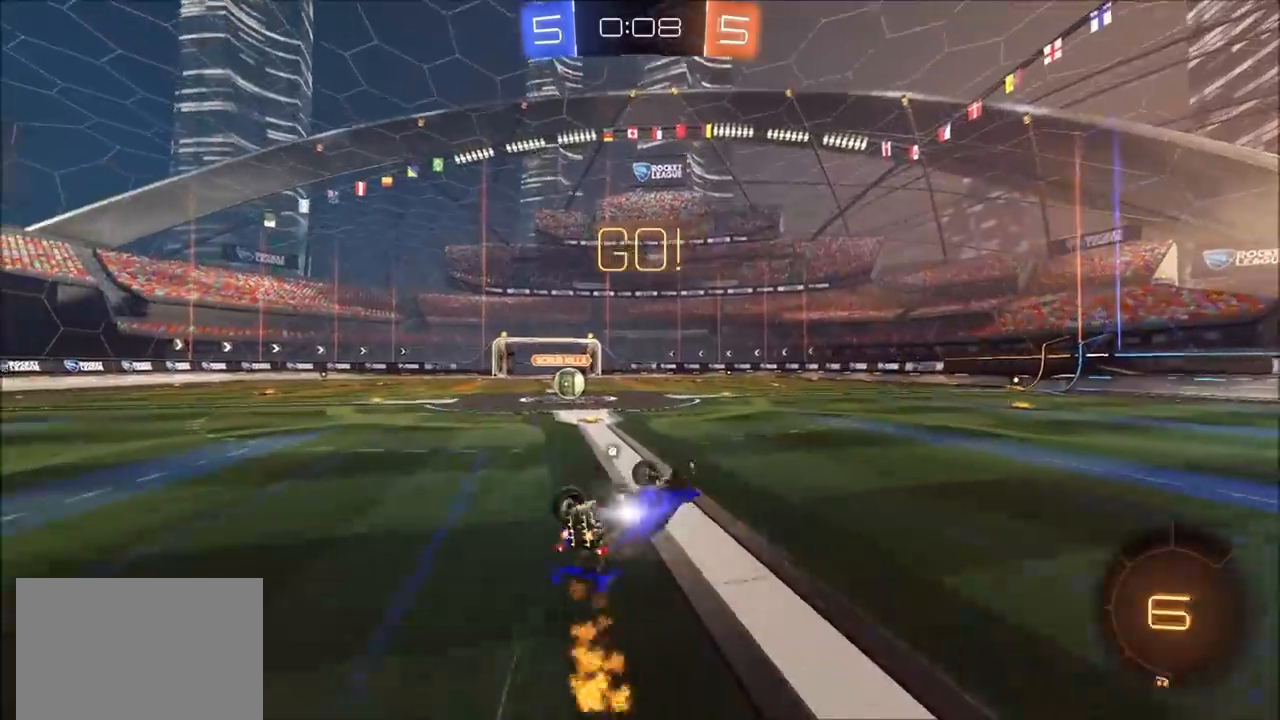
{"buttons": ["R2"], "left_stick": "center", "right_stick": "center", "events": [[300, "left_stick", "center"]]}
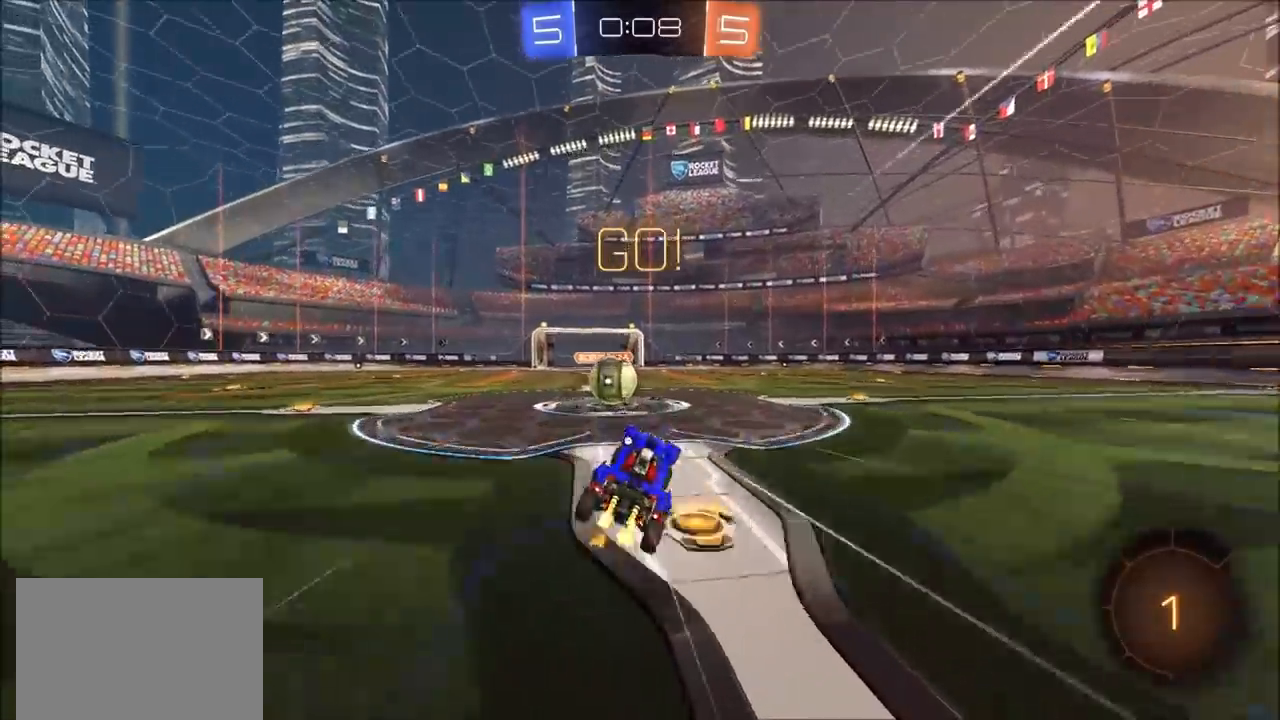
{"buttons": ["CROSS", "SQUARE", "TRIANGLE", "R2", "L3"], "left_stick": "left", "right_stick": "center", "events": [[133, "left_stick", "up-right"], [200, "left_stick", "center"], [233, "CROSS", "down"], [300, "left_stick", "left"], [333, "CROSS", "up"], [400, "CROSS", "down"], [467, "L3", "down"], [467, "SQUARE", "down"], [467, "TRIANGLE", "down"]]}
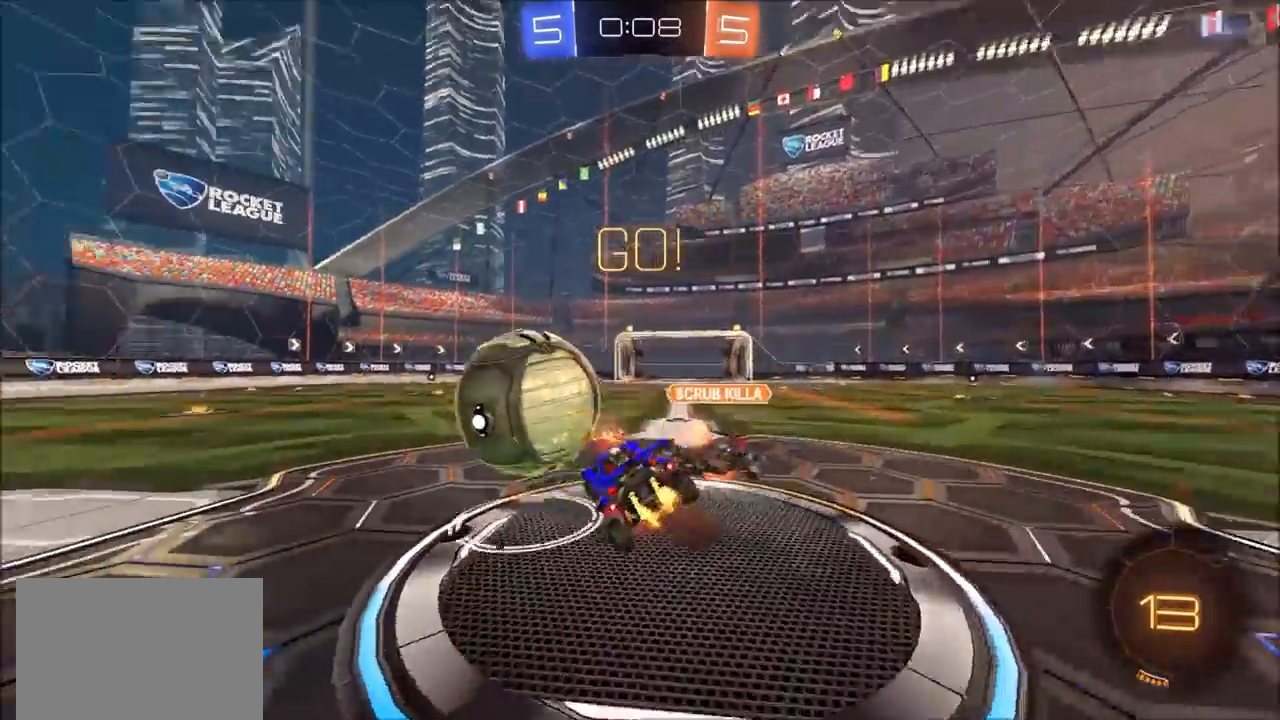
{"buttons": ["L1", "R2"], "left_stick": "up-left", "right_stick": "center", "events": [[133, "CROSS", "up"], [133, "SQUARE", "up"], [167, "L3", "up"], [167, "TRIANGLE", "up"], [367, "L1", "down"], [400, "left_stick", "up-left"]]}
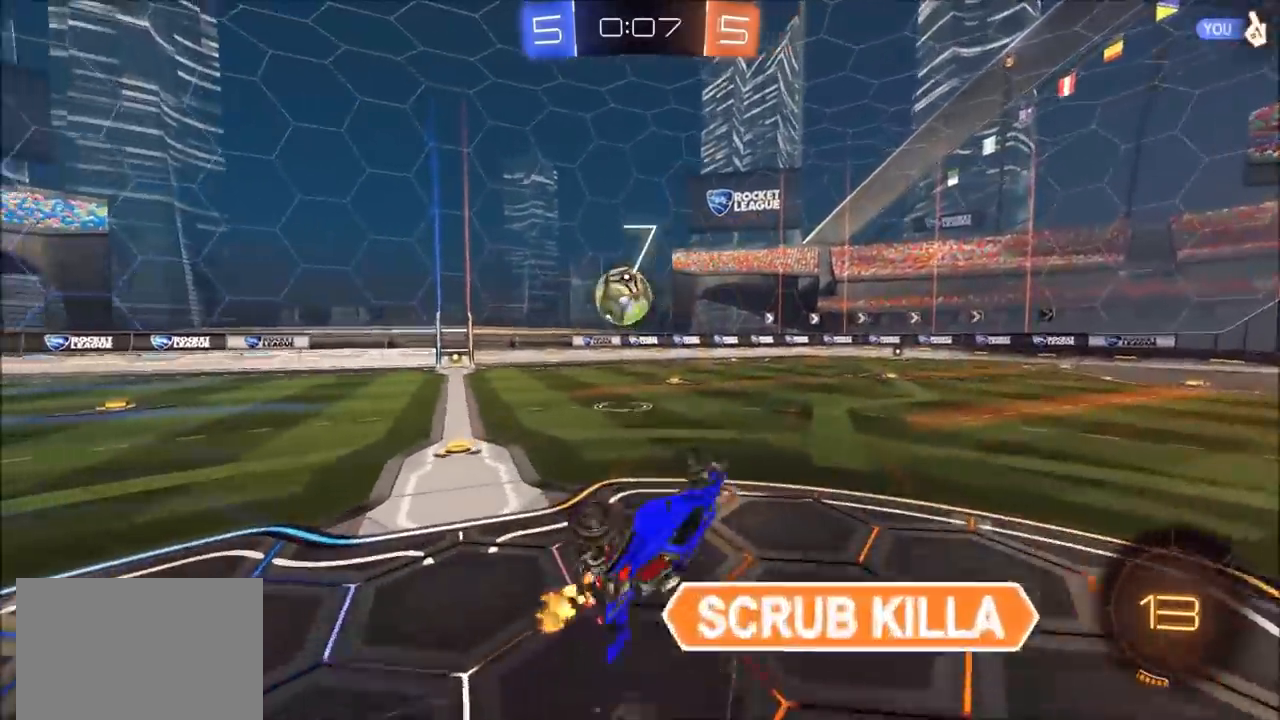
{"buttons": ["R2"], "left_stick": "up-left", "right_stick": "center", "events": [[67, "L1", "up"]]}
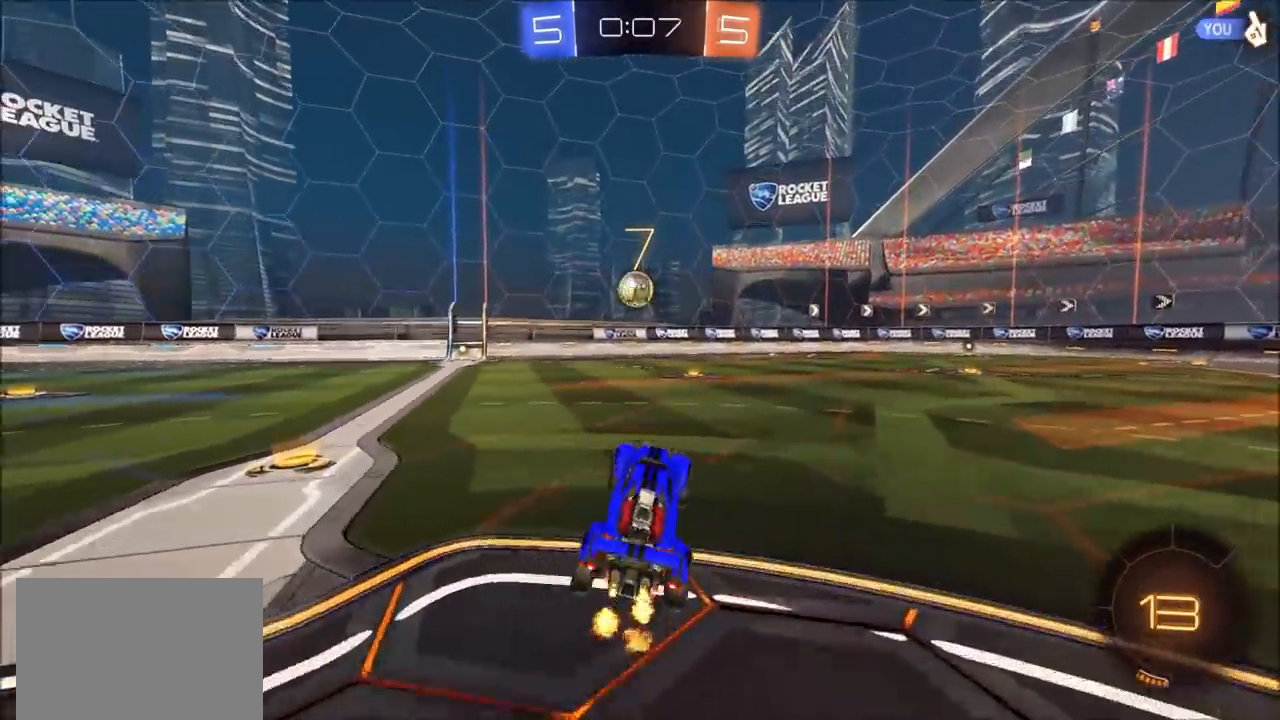
{"buttons": ["R2"], "left_stick": "center", "right_stick": "center", "events": [[33, "left_stick", "center"], [200, "CROSS", "down"], [200, "L1", "down"], [200, "left_stick", "up"], [267, "CROSS", "up"], [333, "CROSS", "down"], [367, "L1", "up"], [400, "CROSS", "up"], [433, "left_stick", "center"]]}
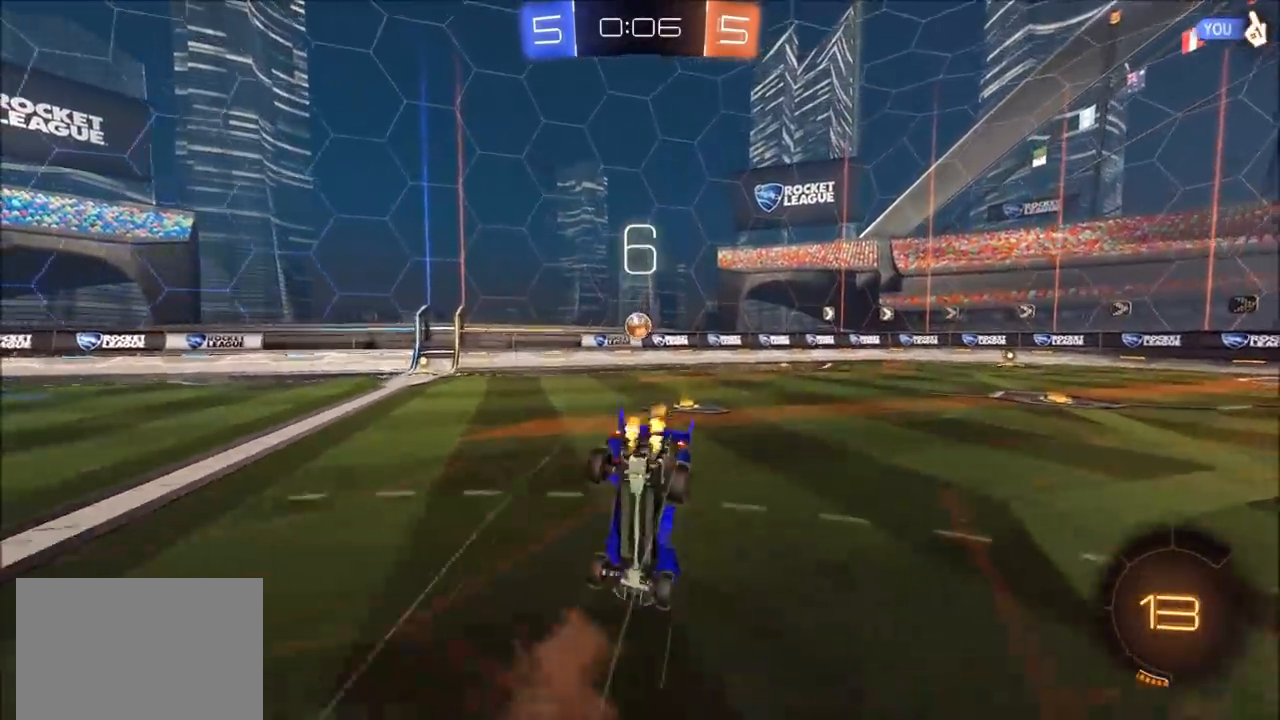
{"buttons": ["R2"], "left_stick": "up-right", "right_stick": "center", "events": [[100, "left_stick", "up-right"]]}
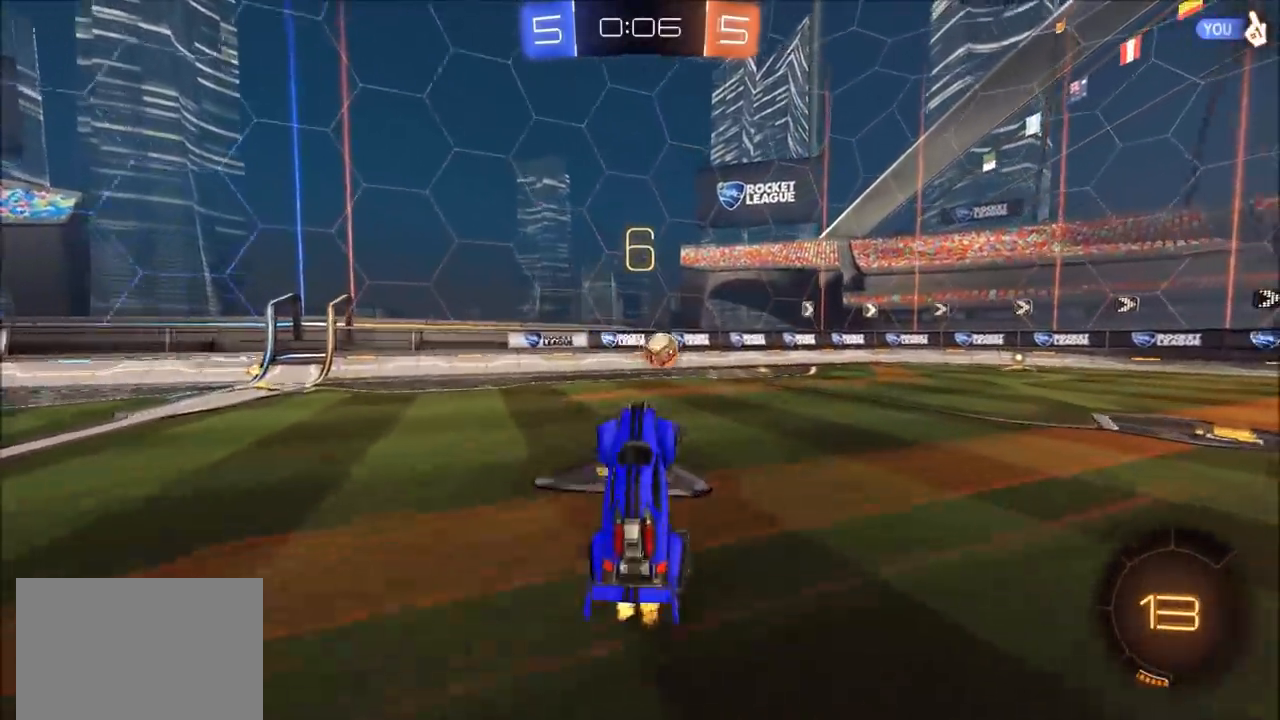
{"buttons": ["CIRCLE", "R2"], "left_stick": "up-right", "right_stick": "center", "events": [[467, "CIRCLE", "down"]]}
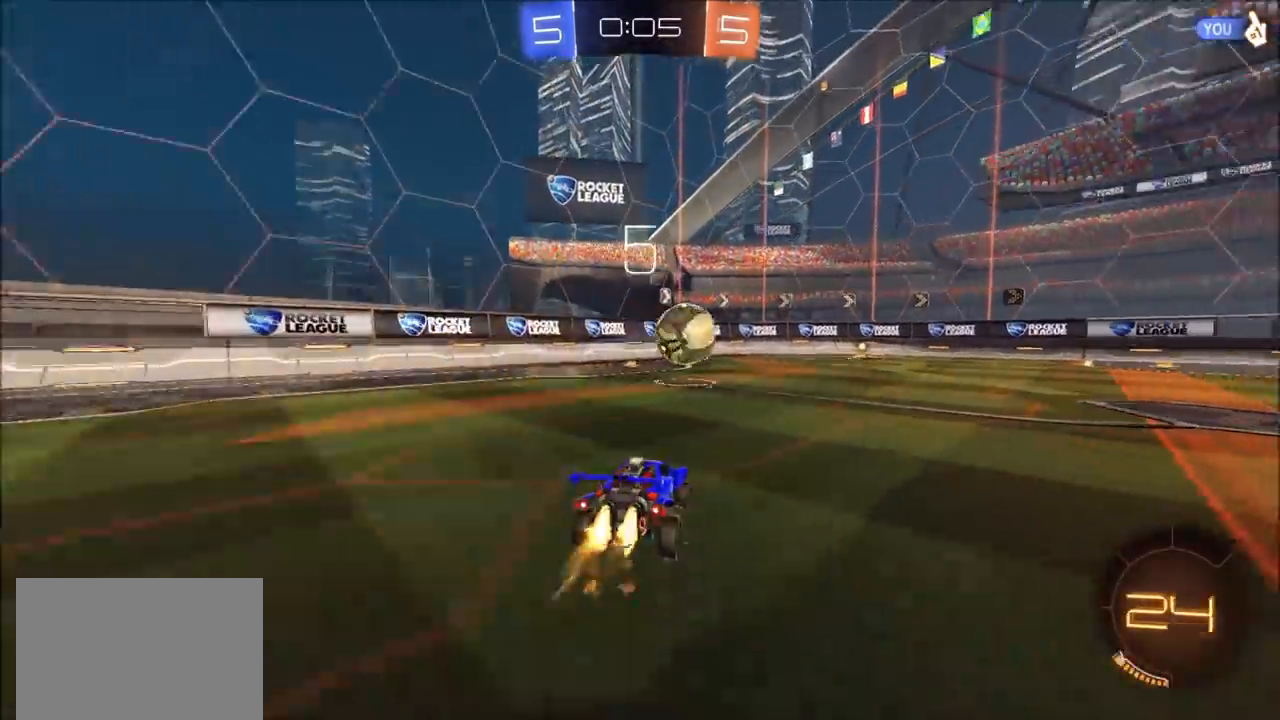
{"buttons": ["CROSS", "CIRCLE", "L1", "R2"], "left_stick": "up", "right_stick": "center", "events": [[500, "CROSS", "down"], [500, "L1", "down"], [500, "left_stick", "up"]]}
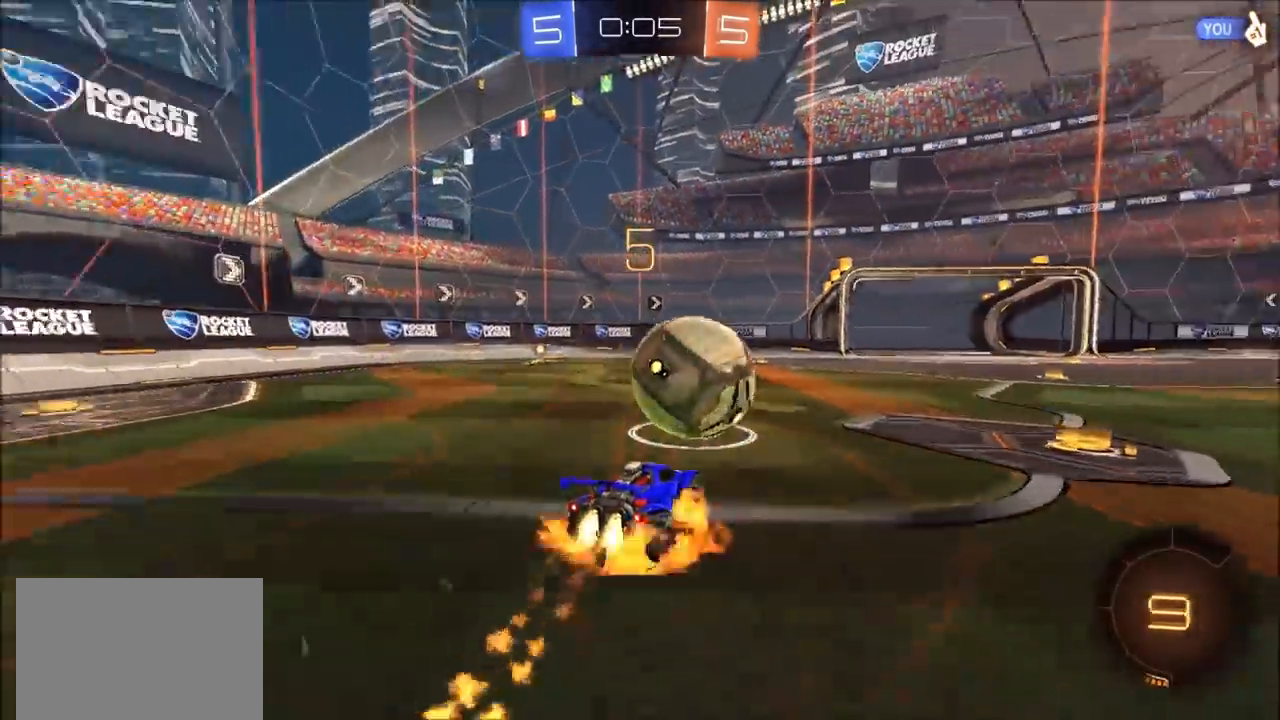
{"buttons": ["R2"], "left_stick": "center", "right_stick": "center", "events": [[67, "CROSS", "up"], [67, "L3", "down"], [100, "CROSS", "down"], [133, "L1", "up"], [133, "L3", "up"], [200, "CIRCLE", "up"], [200, "CROSS", "up"], [200, "left_stick", "center"]]}